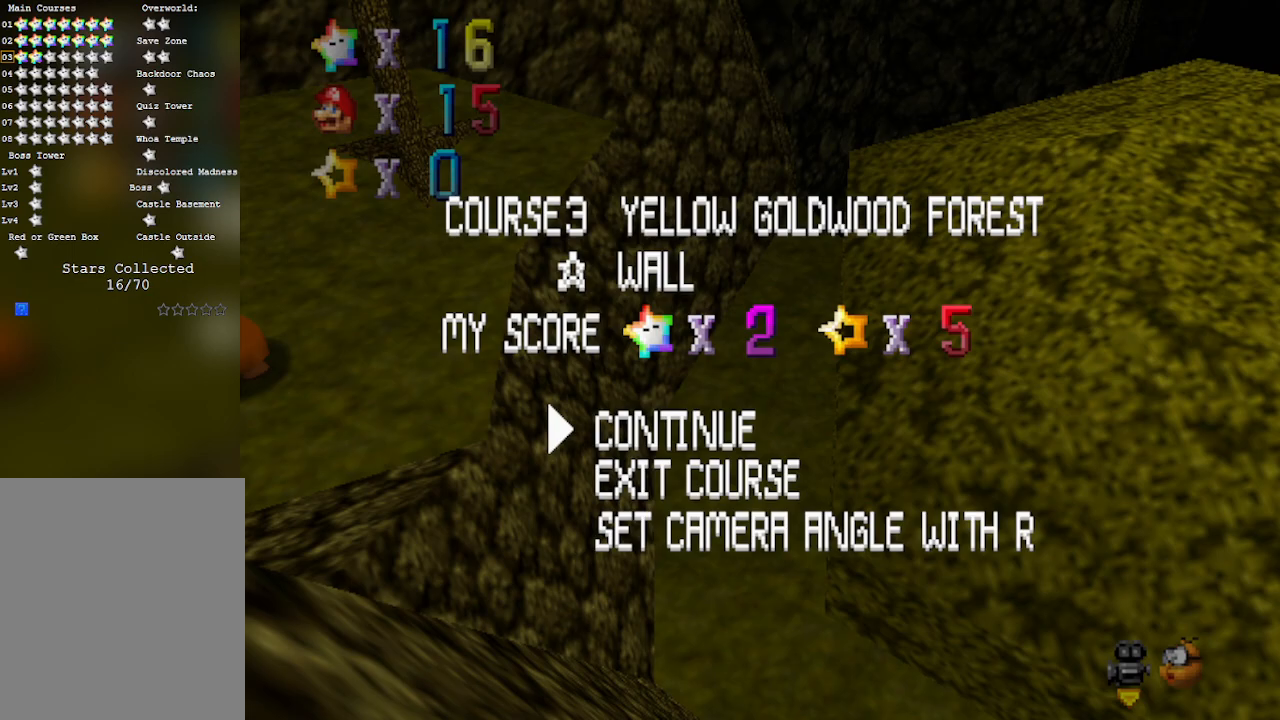
Gameplay with a controller (Nintendo layout); each line is a JSON object with the inputs held at the frame after it. "events" lists button and stick changes between this image and that frame as [ms after this image, input, new state], when the widget could be followed in between. Not read: L1 L3 R1 R3 START.
{"buttons": ["C_RIGHT"], "left_stick": "right", "events": [[100, "A", "down"], [267, "A", "up"], [483, "C_RIGHT", "down"], [483, "left_stick", "right"]]}
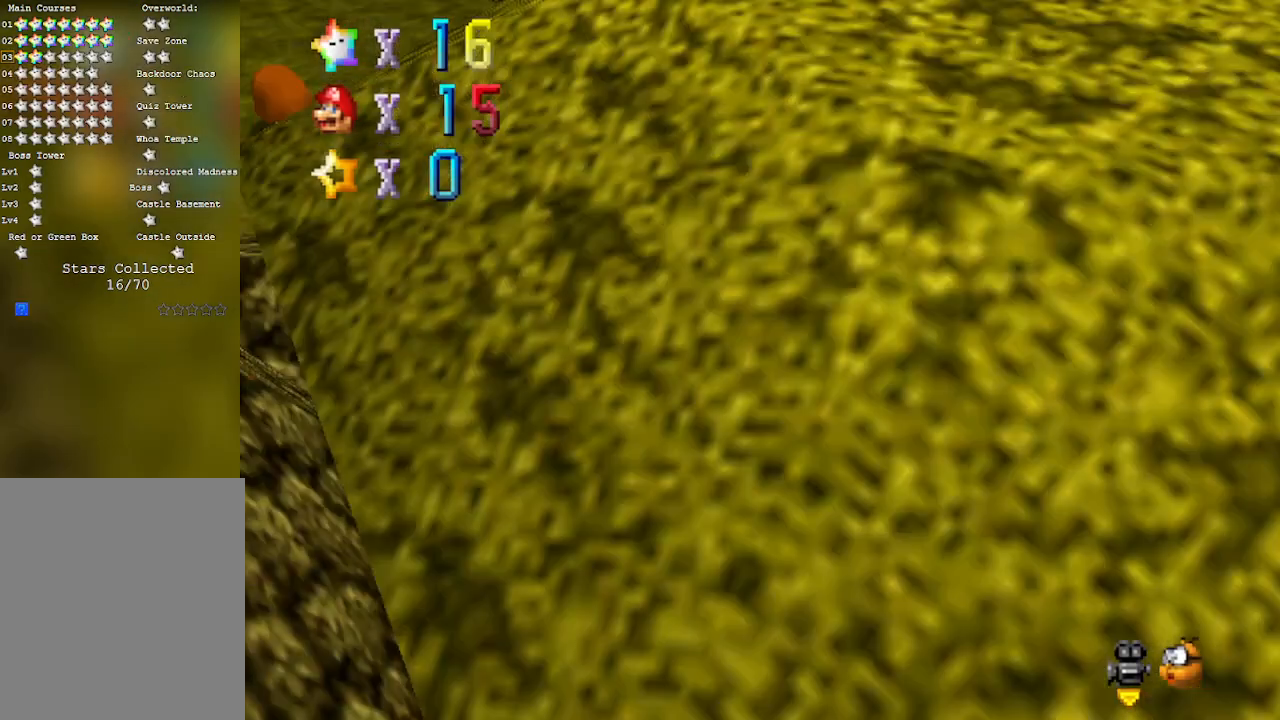
{"buttons": [], "left_stick": "up", "events": [[100, "C_RIGHT", "up"], [200, "C_RIGHT", "down"], [200, "left_stick", "up-right"], [317, "left_stick", "up"], [383, "C_RIGHT", "up"]]}
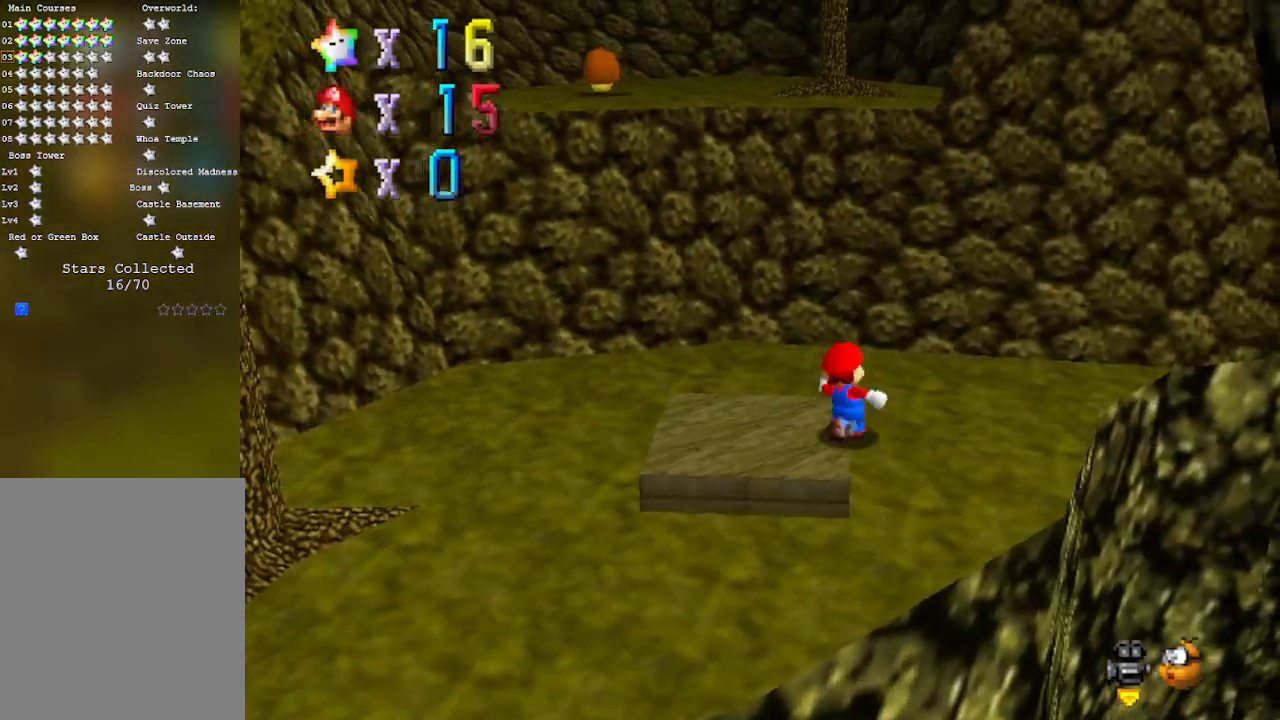
{"buttons": [], "left_stick": "up-right", "events": [[217, "C_LEFT", "down"], [217, "left_stick", "right"], [417, "C_LEFT", "up"], [417, "left_stick", "up-right"]]}
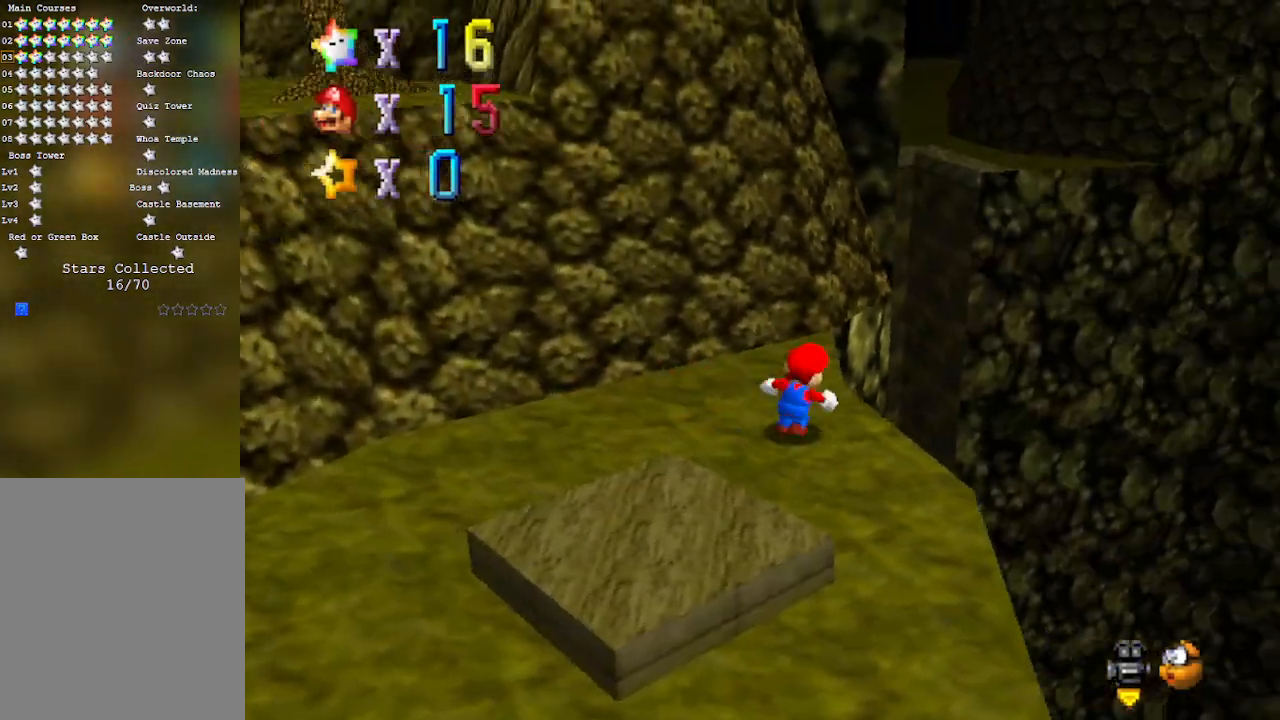
{"buttons": ["A", "Z"], "left_stick": "up-left", "events": [[200, "Z", "down"], [300, "A", "down"], [300, "left_stick", "up"], [483, "left_stick", "up-left"]]}
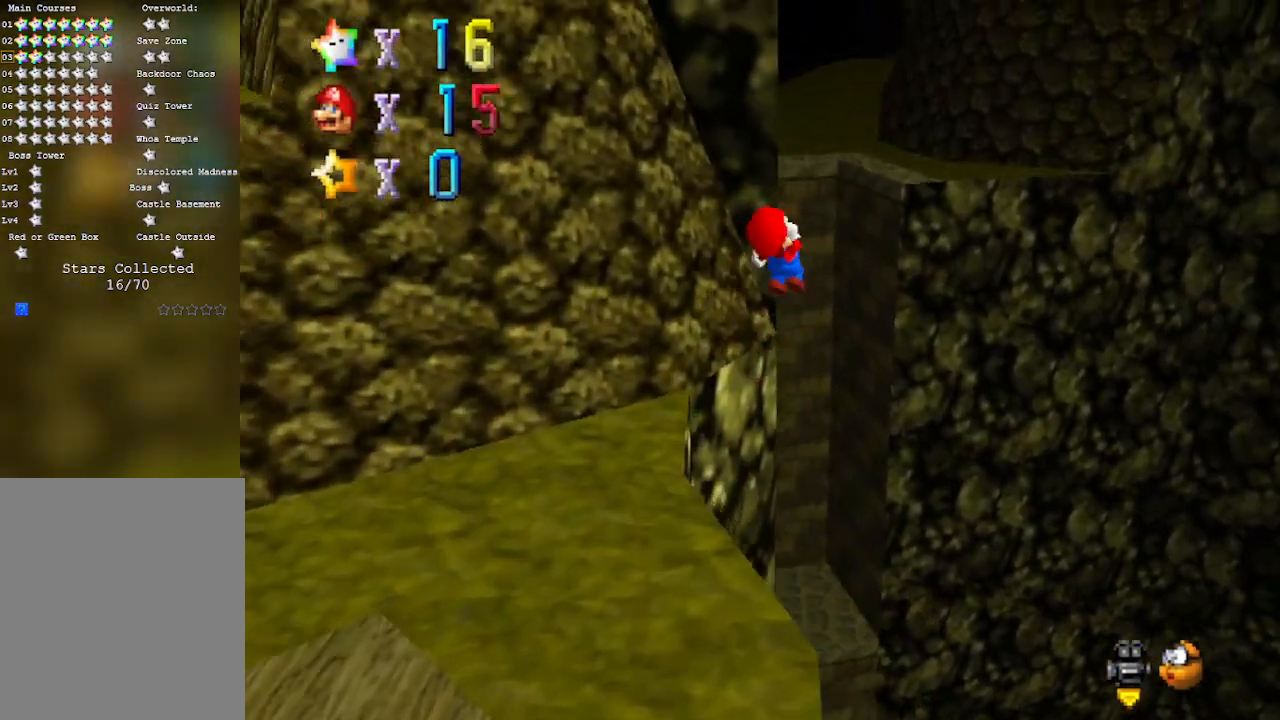
{"buttons": ["A", "Z"], "left_stick": "up-left", "events": []}
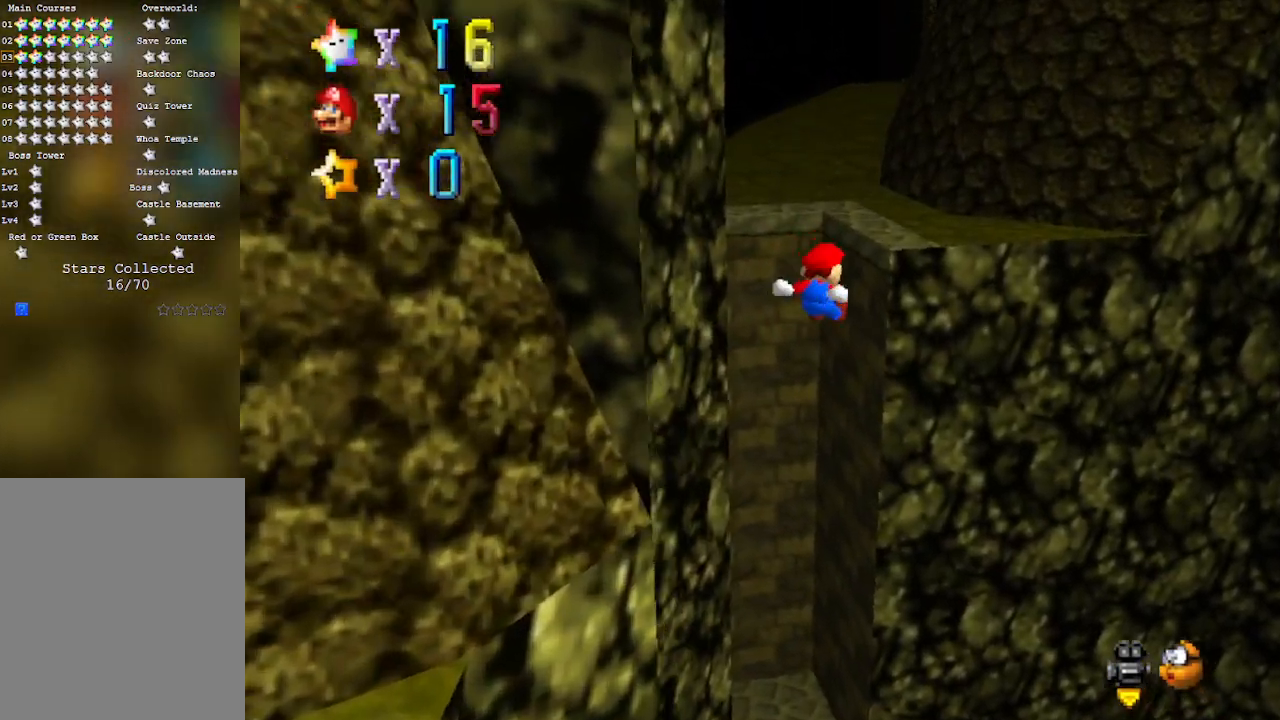
{"buttons": ["A", "Z"], "left_stick": "left", "events": [[100, "left_stick", "left"]]}
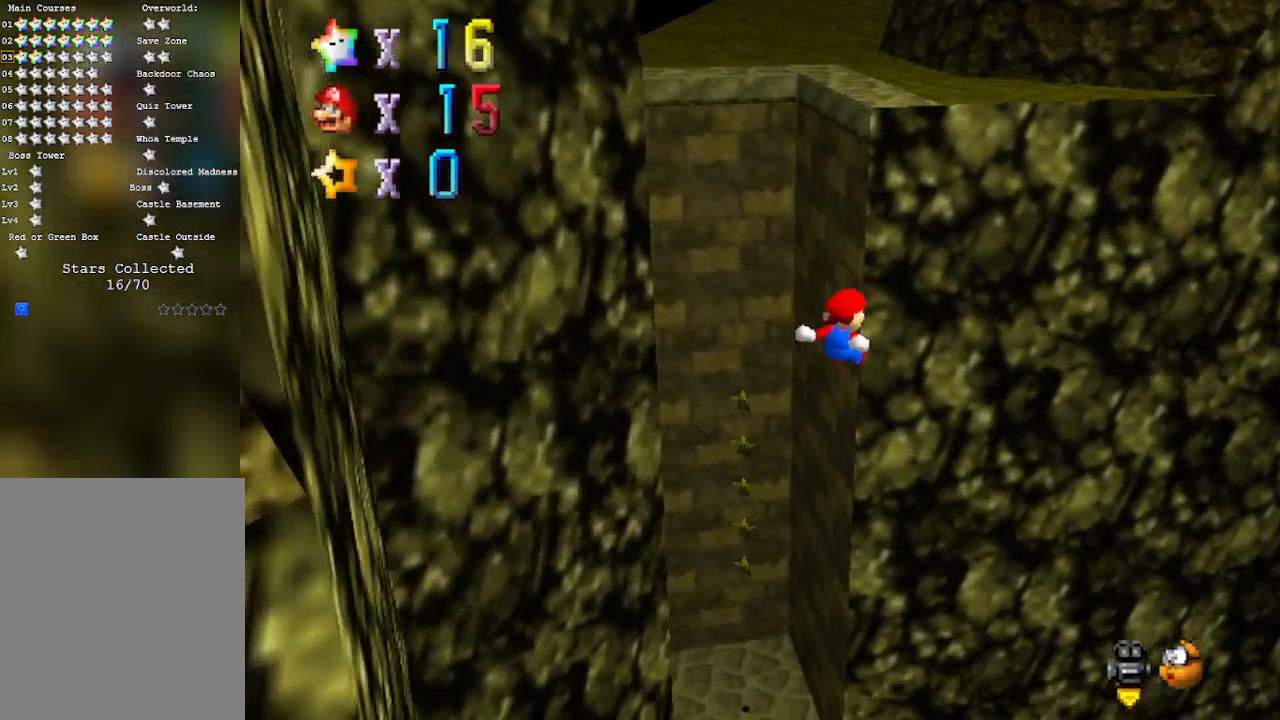
{"buttons": ["Z"], "left_stick": "left", "events": [[350, "A", "up"]]}
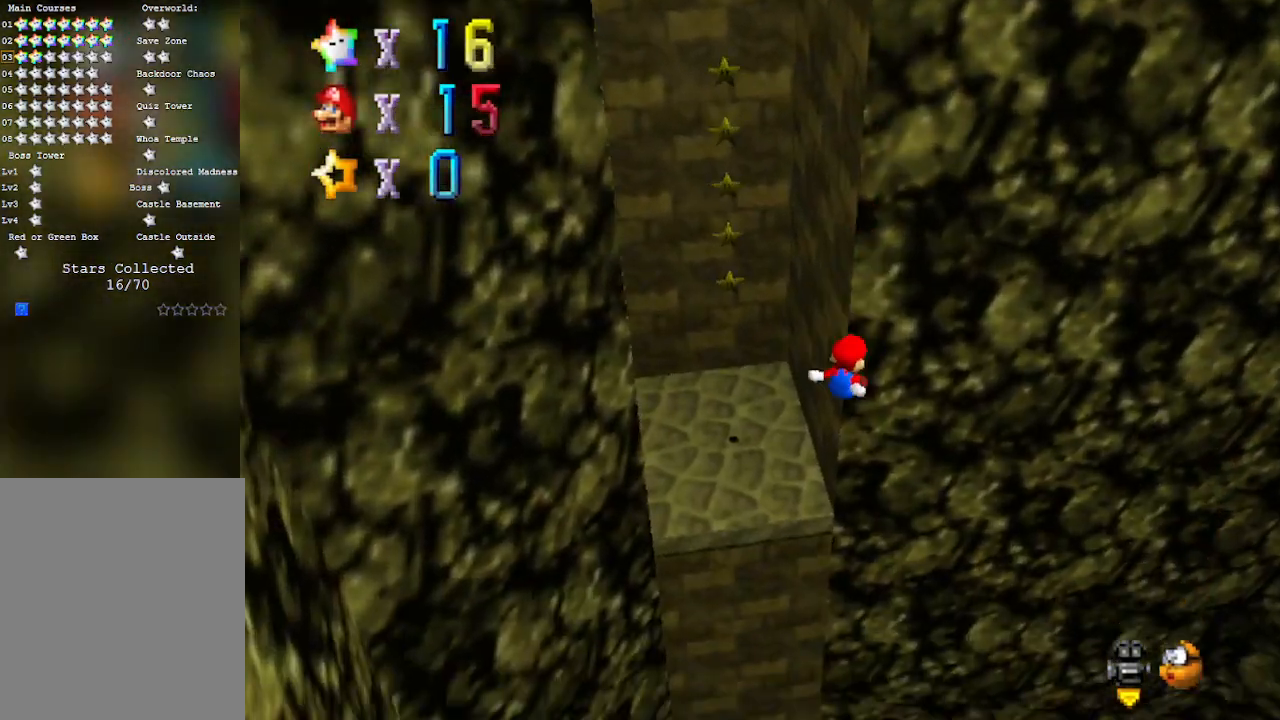
{"buttons": ["Z"], "left_stick": "up-left", "events": [[167, "left_stick", "up-left"], [250, "A", "down"], [483, "A", "up"]]}
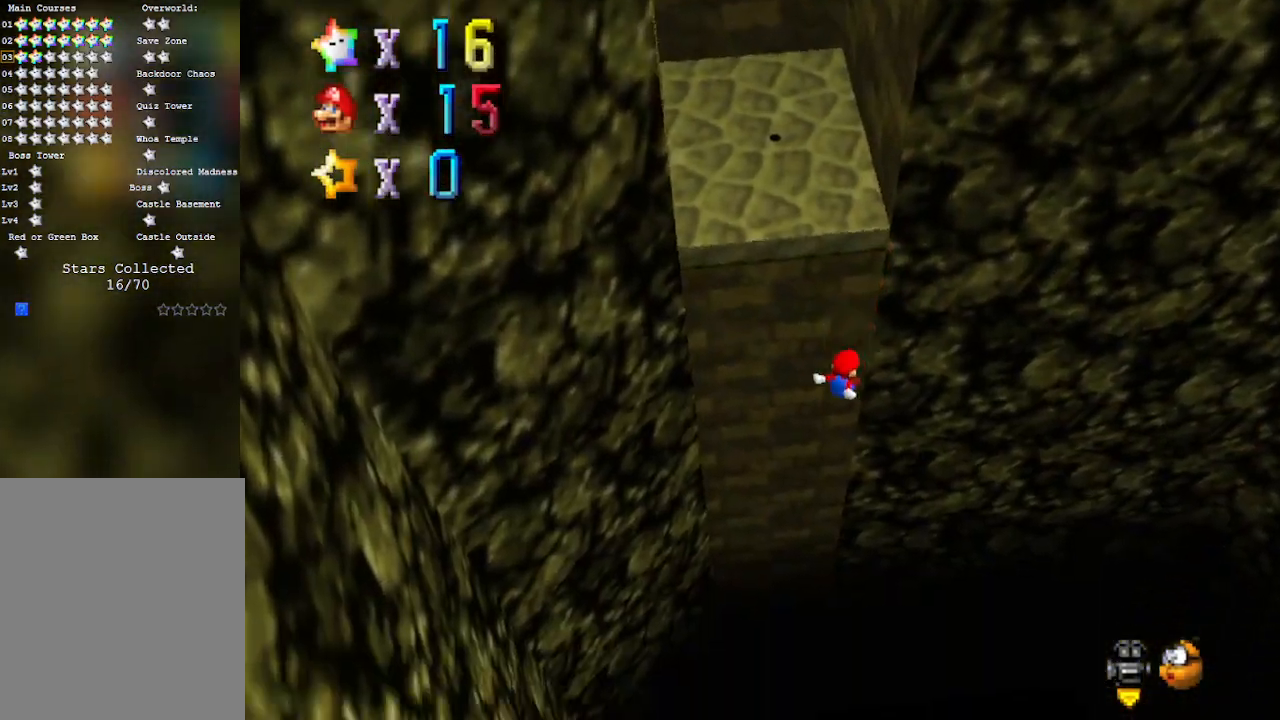
{"buttons": ["Z"], "left_stick": "up-left", "events": [[33, "A", "down"], [233, "A", "up"]]}
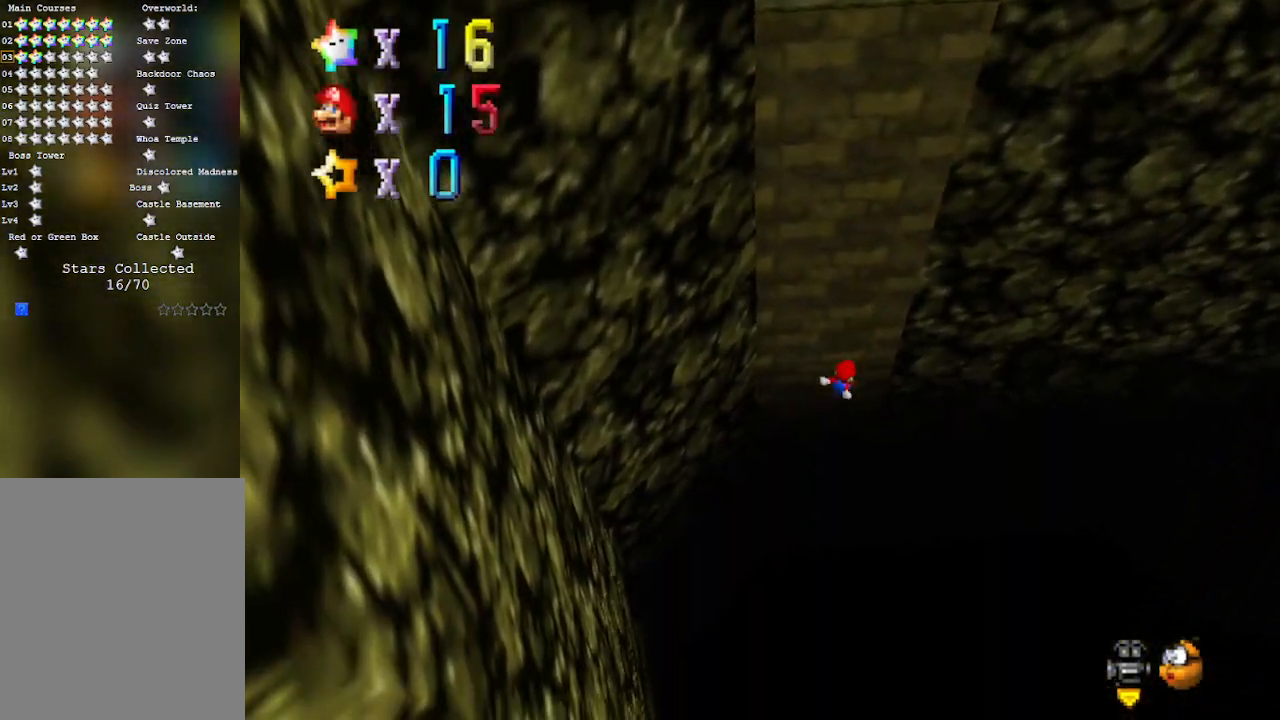
{"buttons": ["A"], "left_stick": "down", "events": [[133, "left_stick", "center"], [233, "Z", "up"], [233, "left_stick", "down"], [417, "A", "down"]]}
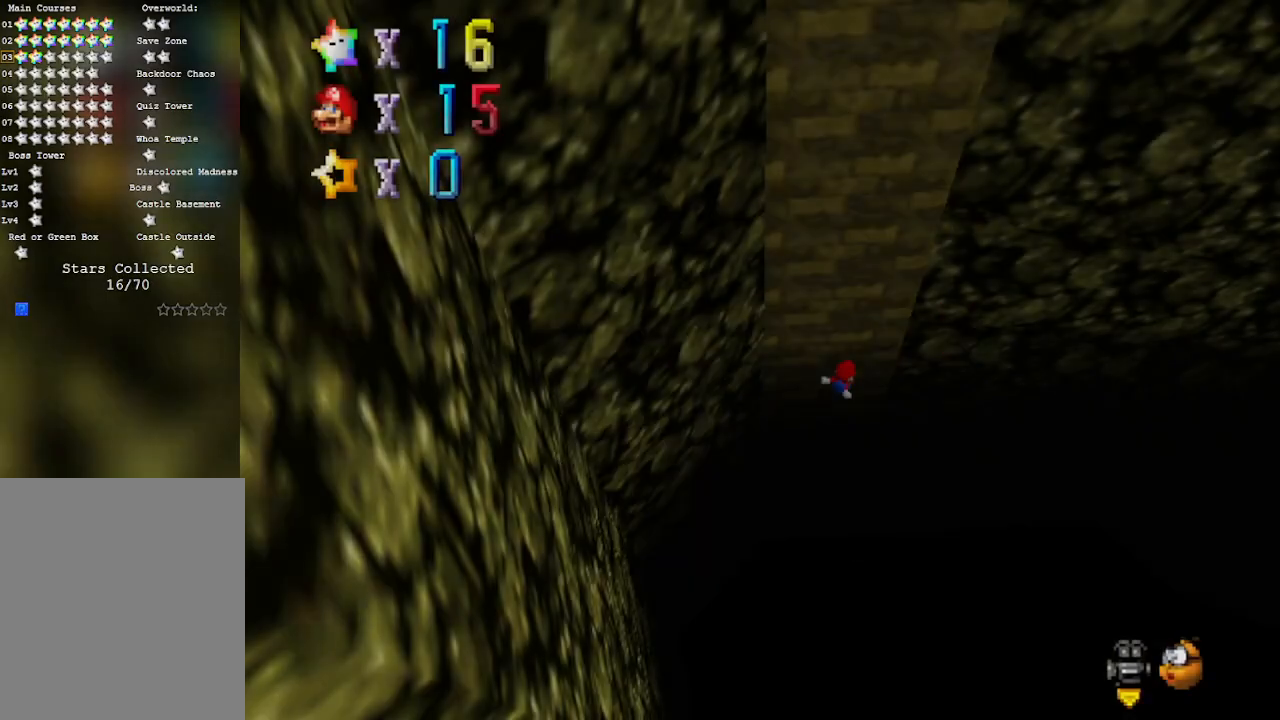
{"buttons": ["A"], "left_stick": "down", "events": []}
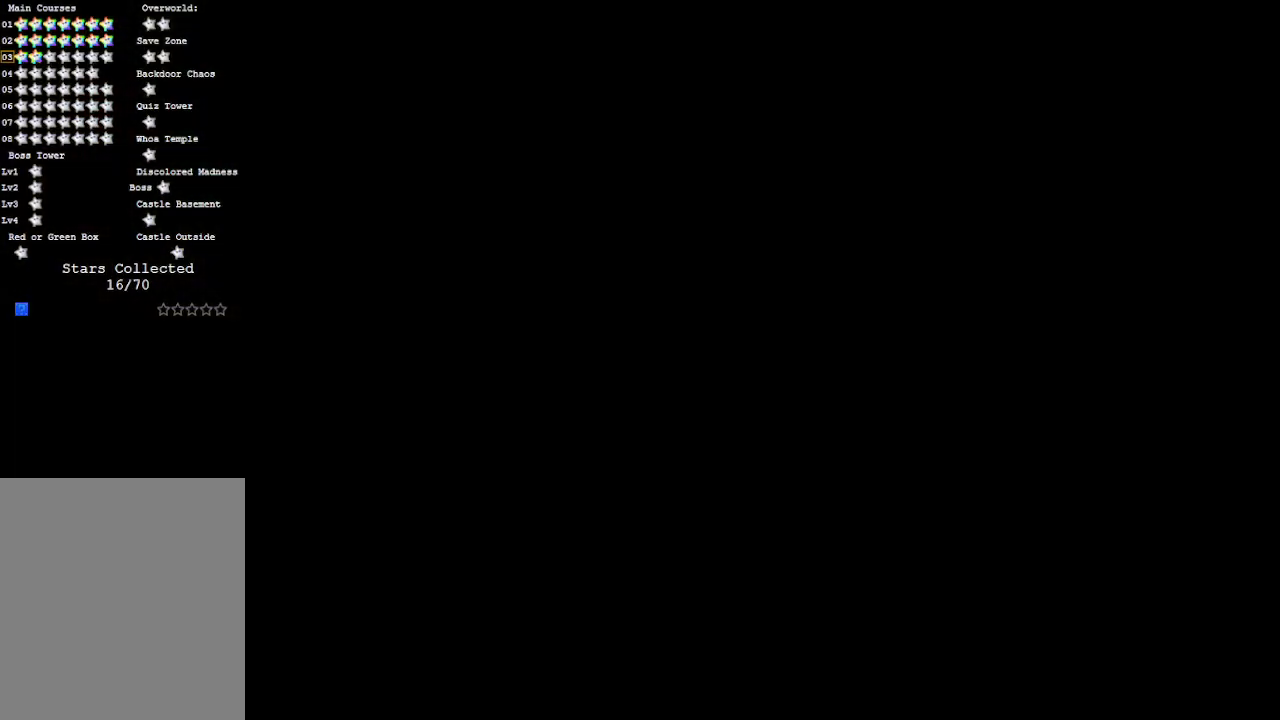
{"buttons": [], "left_stick": "up-right", "events": [[83, "left_stick", "down-right"], [167, "A", "up"], [200, "left_stick", "right"], [350, "left_stick", "up-right"]]}
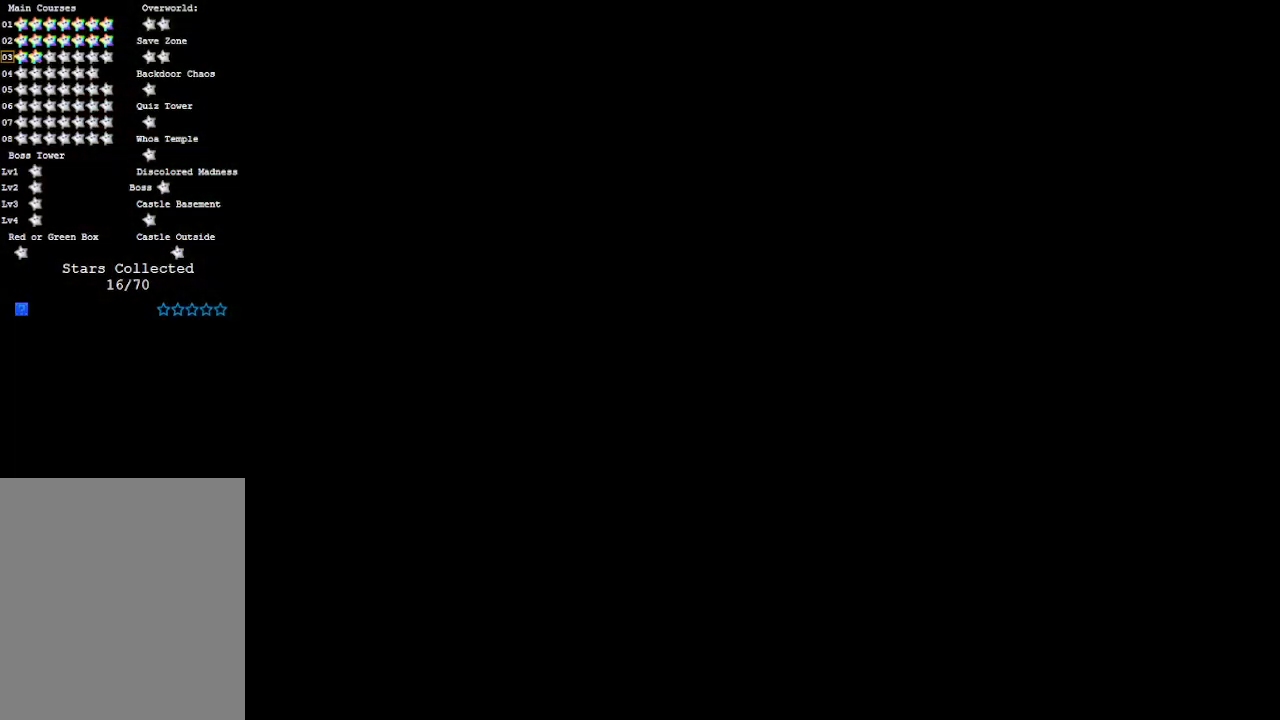
{"buttons": ["C_DOWN", "C_LEFT"], "left_stick": "up-right", "events": [[417, "C_LEFT", "down"], [450, "C_DOWN", "down"]]}
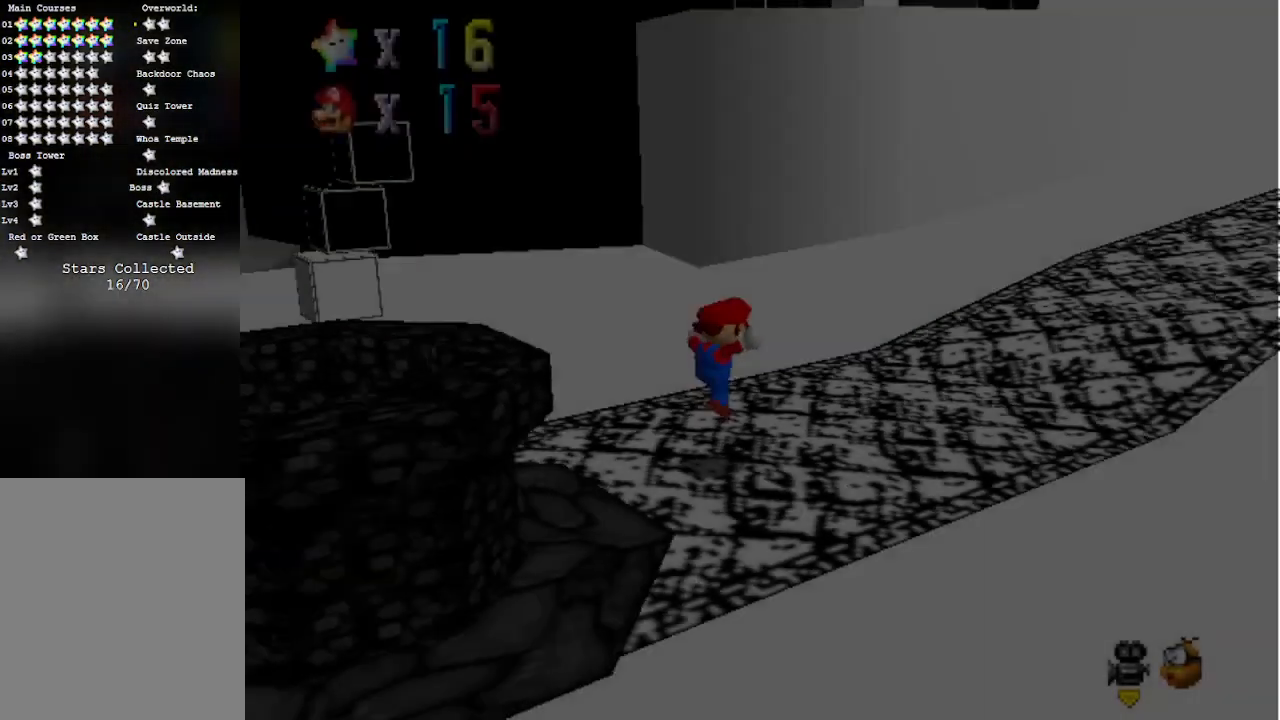
{"buttons": ["C_LEFT"], "left_stick": "up", "events": [[67, "C_DOWN", "up"], [100, "C_LEFT", "up"], [267, "left_stick", "up"], [383, "C_LEFT", "down"]]}
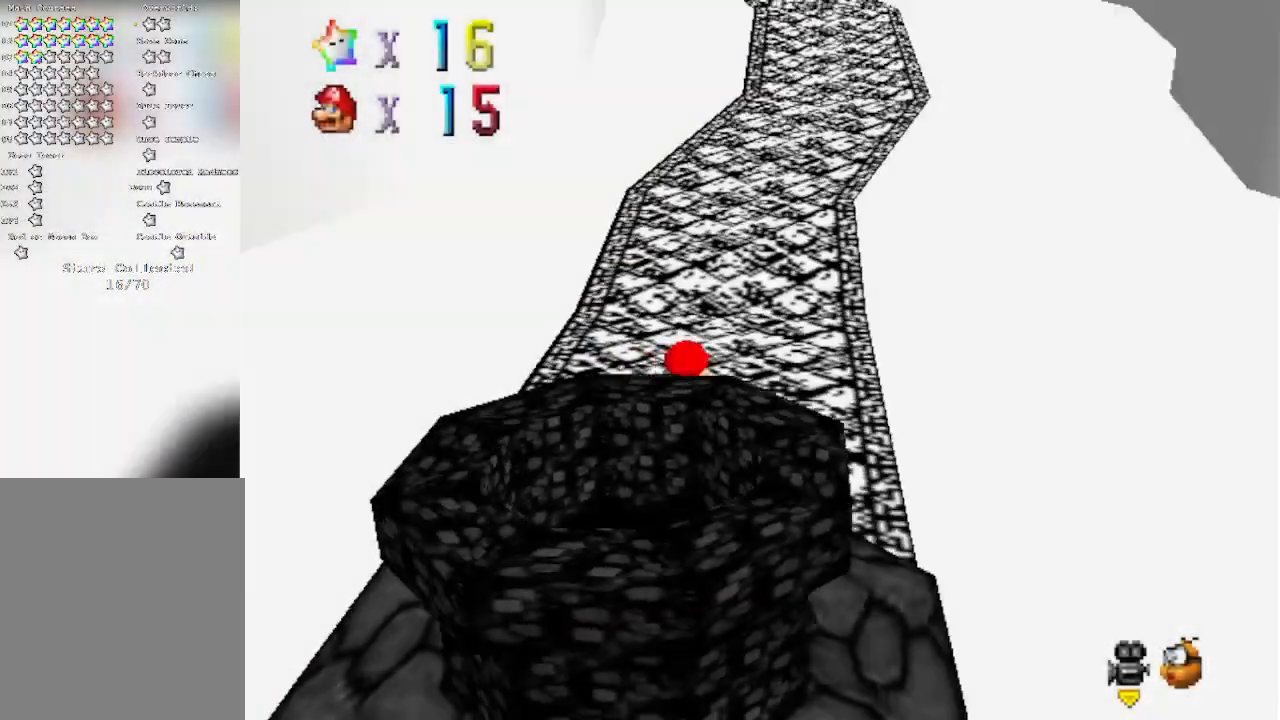
{"buttons": ["A", "Z"], "left_stick": "up", "events": [[33, "C_LEFT", "up"], [350, "Z", "down"], [417, "A", "down"]]}
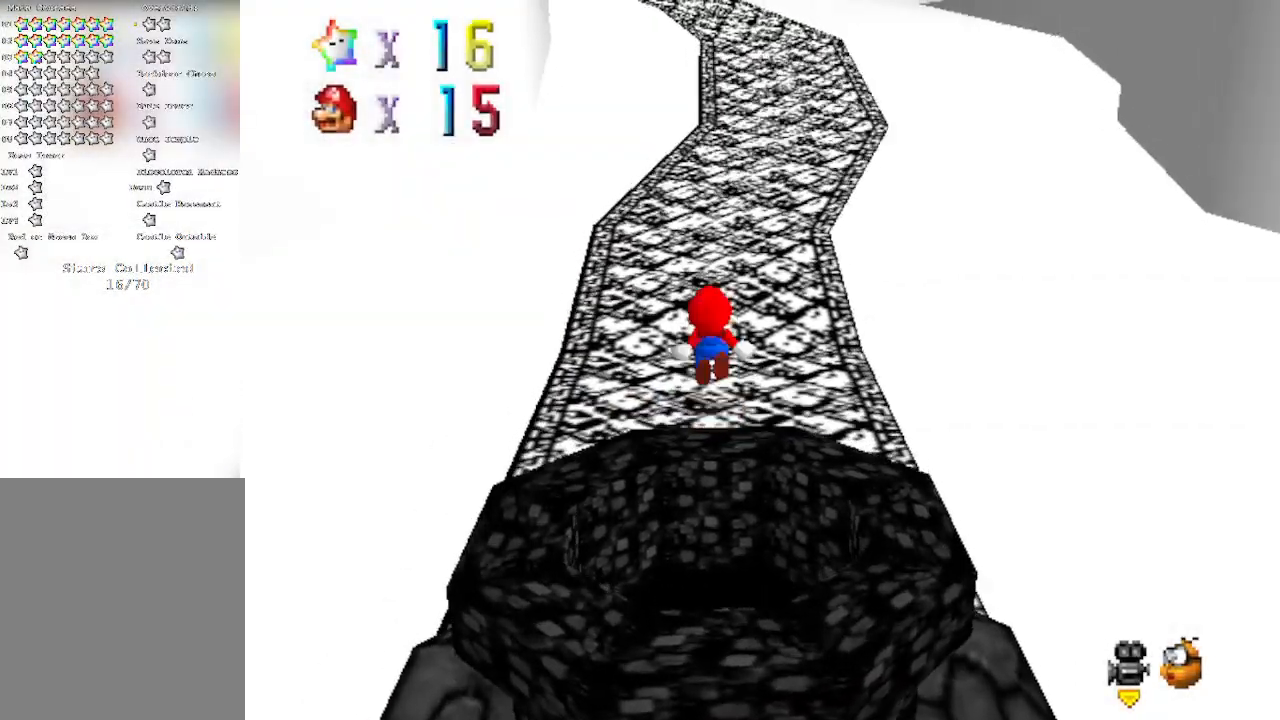
{"buttons": ["Z", "C_RIGHT"], "left_stick": "up-right", "events": [[100, "A", "up"], [417, "C_RIGHT", "down"], [483, "left_stick", "up-right"]]}
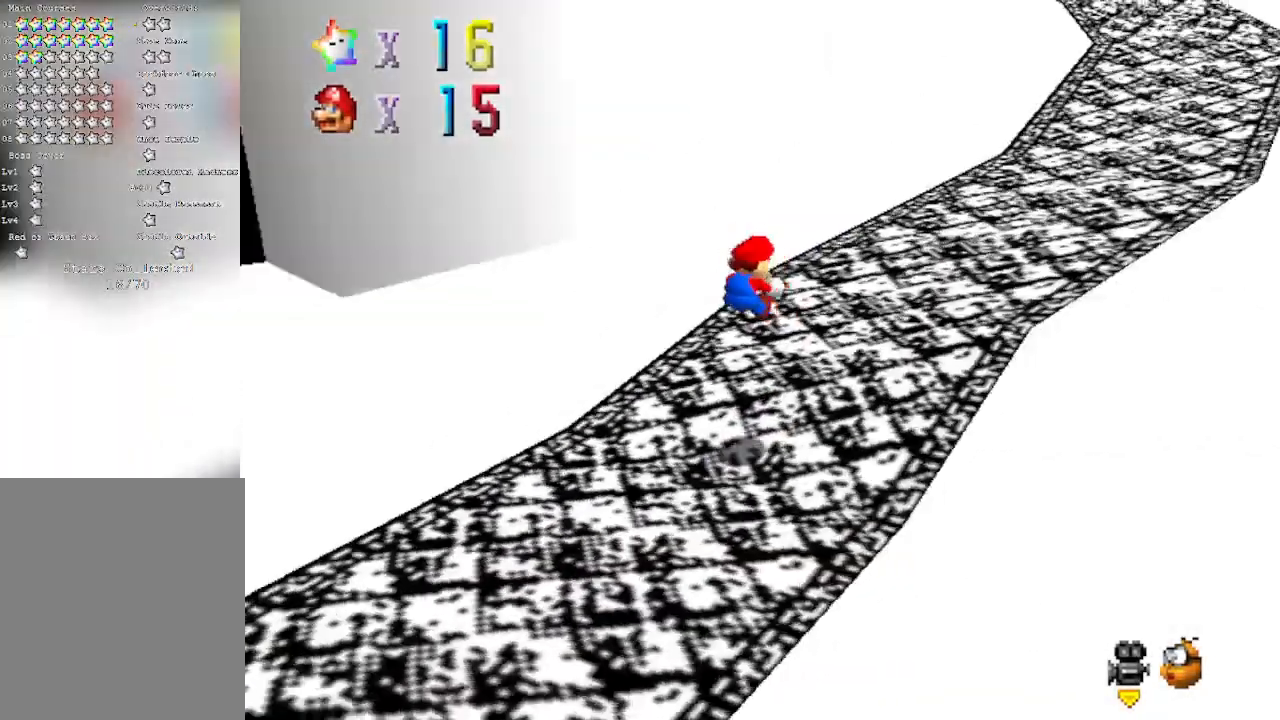
{"buttons": ["A", "Z"], "left_stick": "up-right", "events": [[33, "C_RIGHT", "up"], [350, "A", "down"]]}
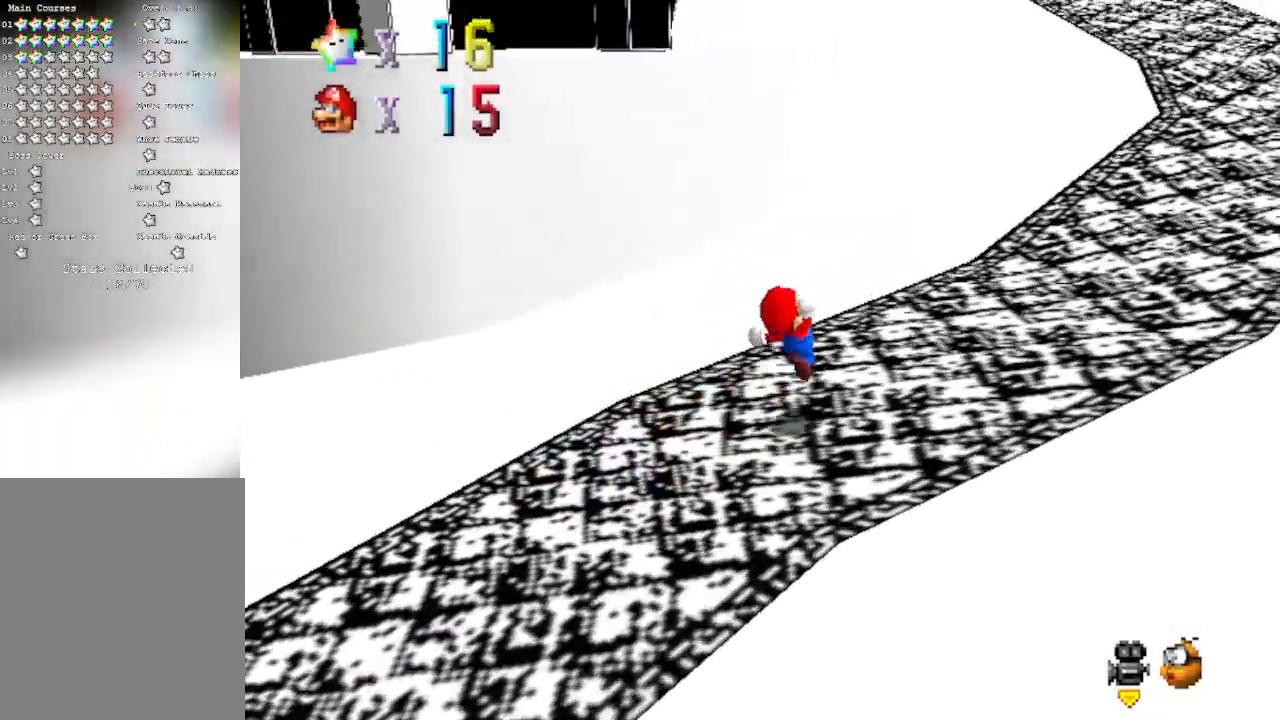
{"buttons": [], "left_stick": "up-right", "events": [[17, "A", "up"], [383, "Z", "up"]]}
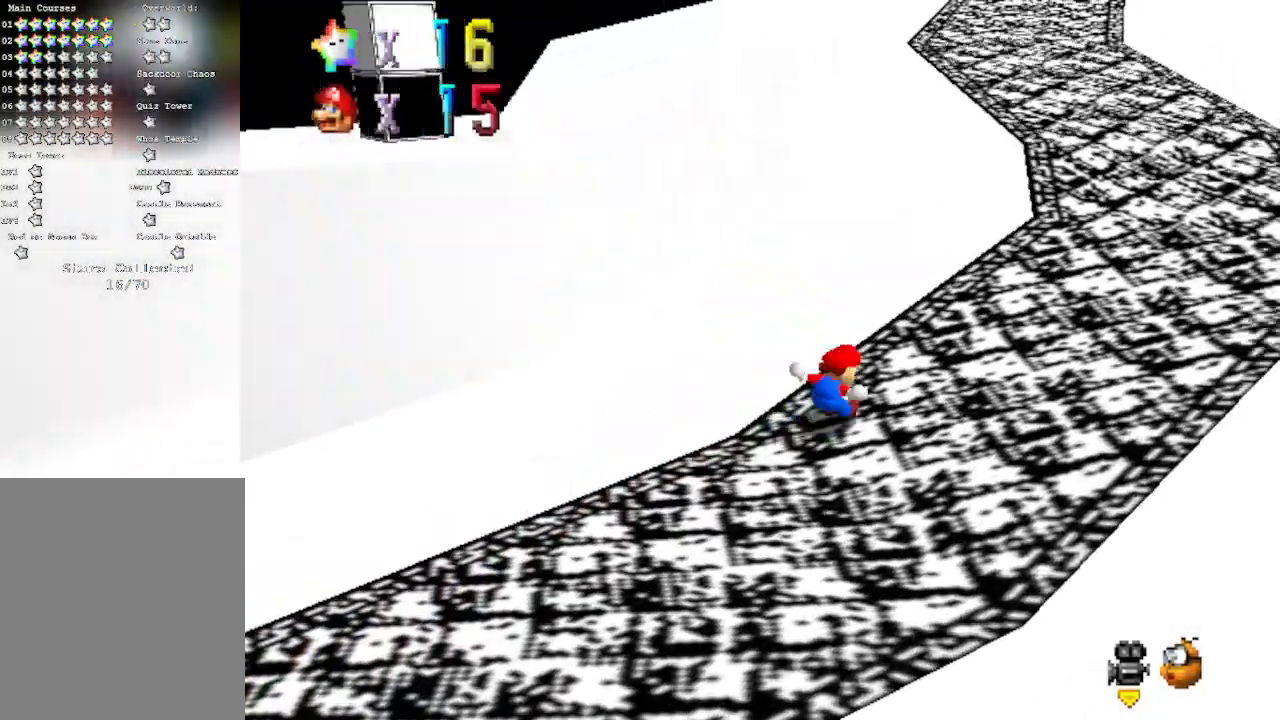
{"buttons": ["A"], "left_stick": "up", "events": [[67, "left_stick", "up"], [317, "A", "down"], [350, "B", "down"], [500, "B", "up"]]}
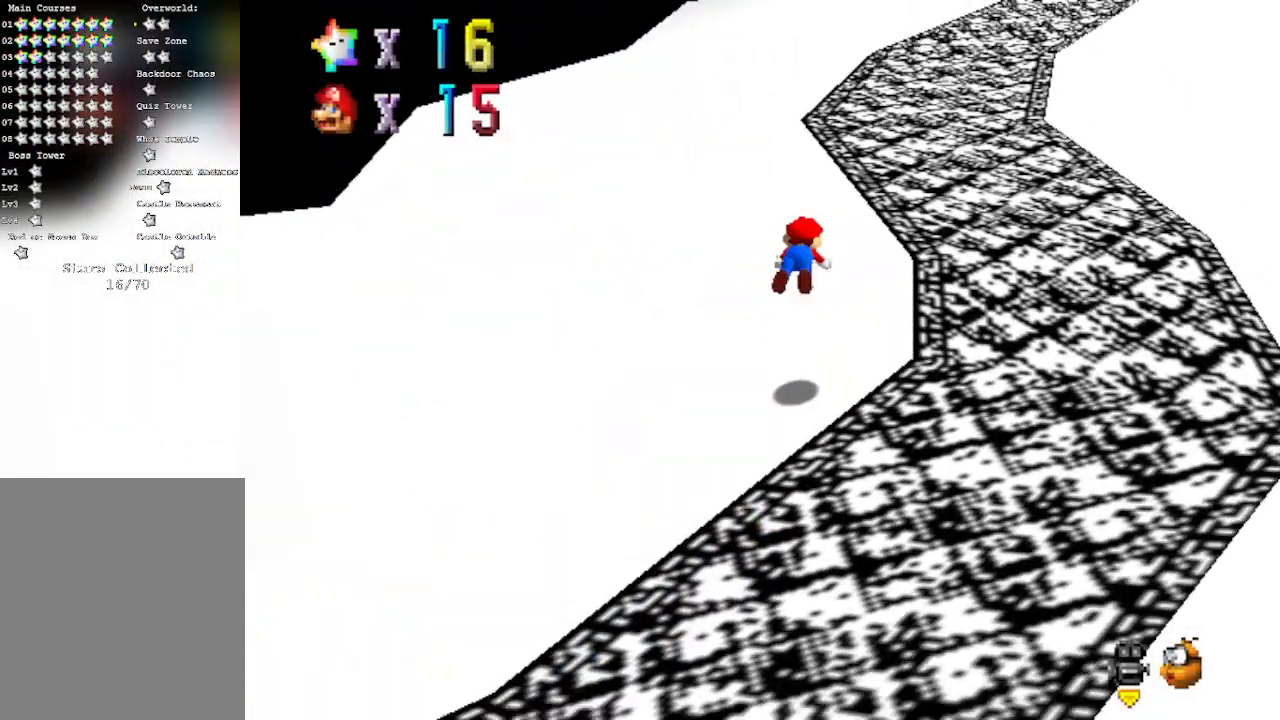
{"buttons": ["A", "B"], "left_stick": "up", "events": [[50, "A", "up"], [167, "C_LEFT", "down"], [317, "C_LEFT", "up"], [417, "A", "down"], [450, "B", "down"]]}
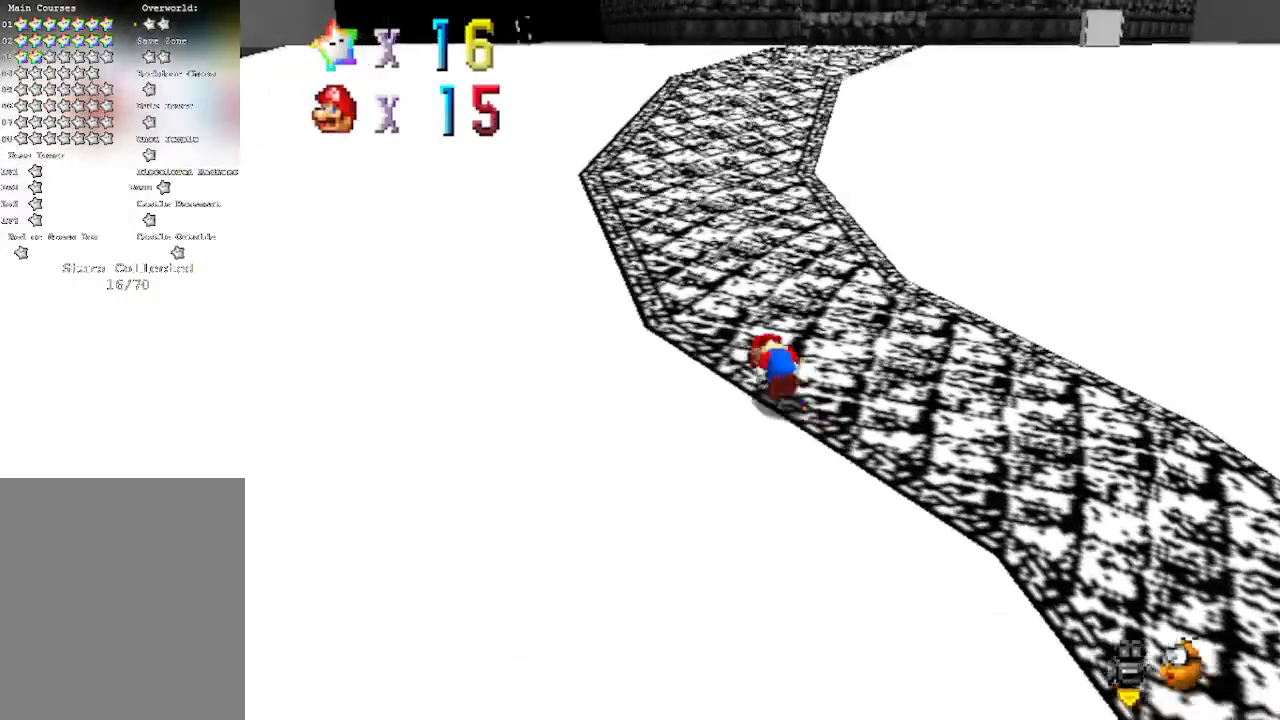
{"buttons": ["A", "B"], "left_stick": "up", "events": [[133, "A", "up"], [133, "B", "up"], [417, "A", "down"], [417, "B", "down"]]}
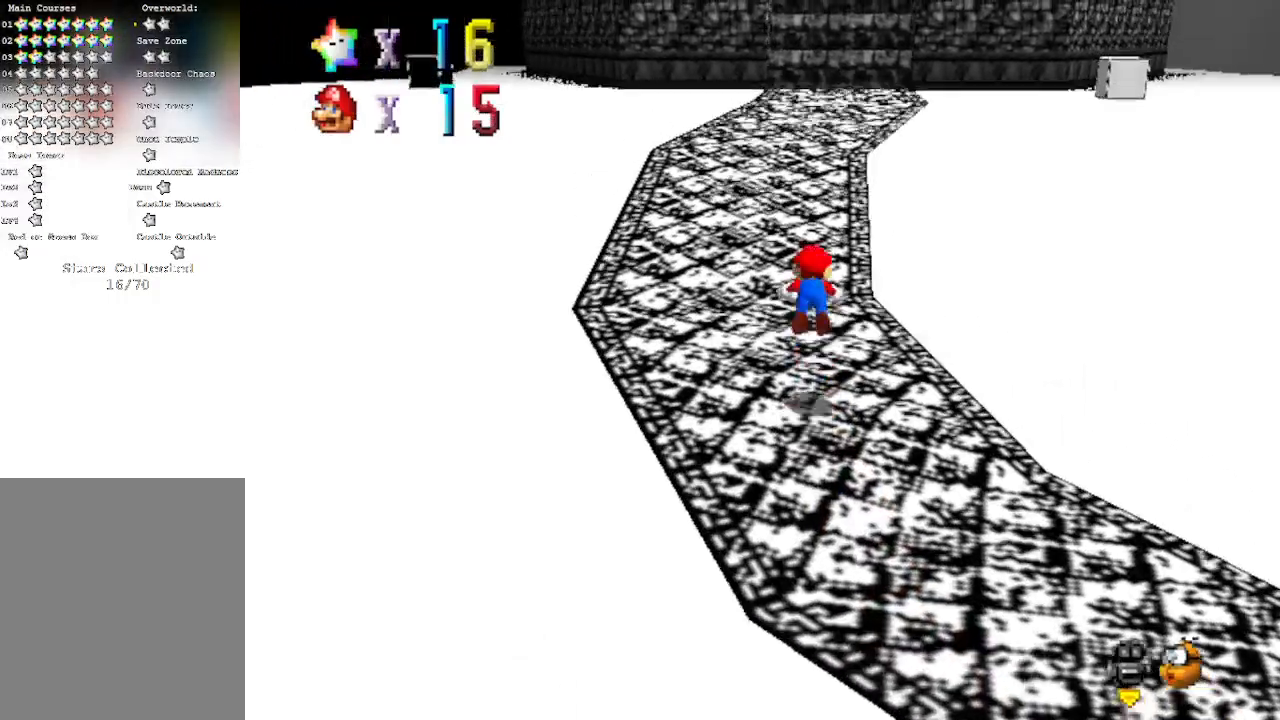
{"buttons": ["A"], "left_stick": "up", "events": [[233, "B", "up"]]}
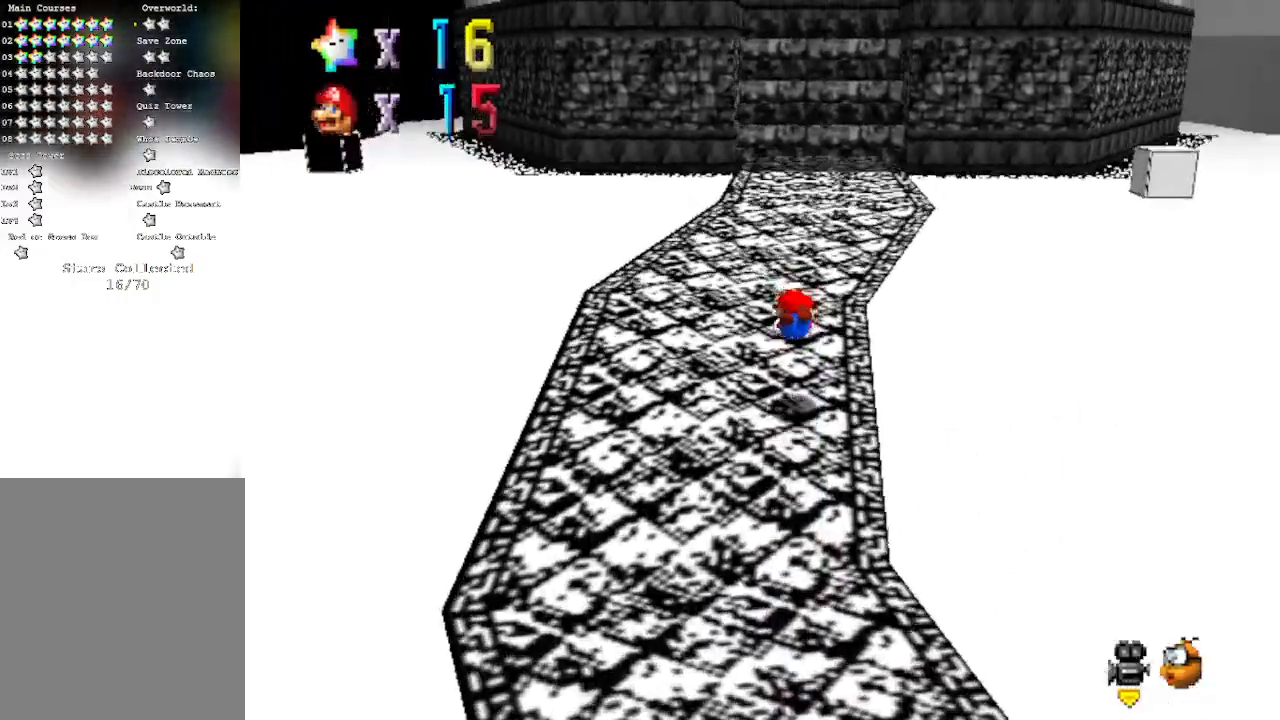
{"buttons": ["A"], "left_stick": "up", "events": [[133, "B", "down"], [350, "B", "up"]]}
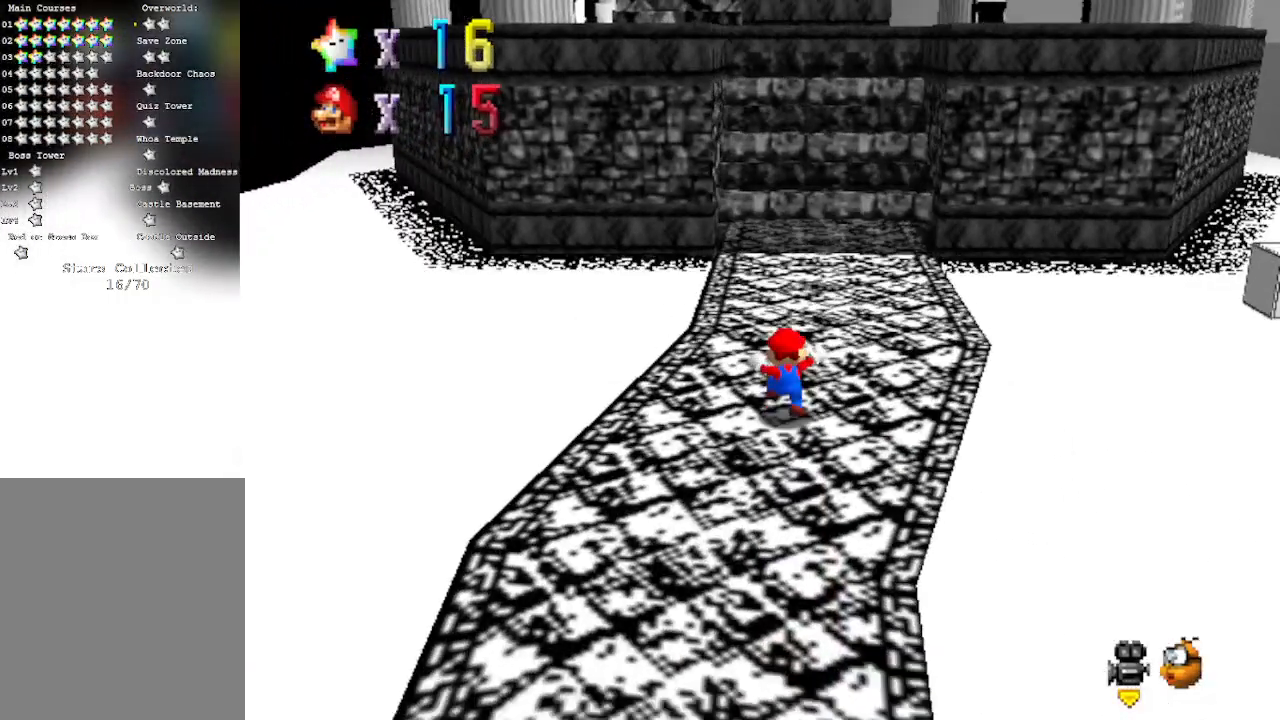
{"buttons": ["A"], "left_stick": "up", "events": [[33, "B", "down"], [250, "B", "up"], [283, "A", "up"], [450, "A", "down"]]}
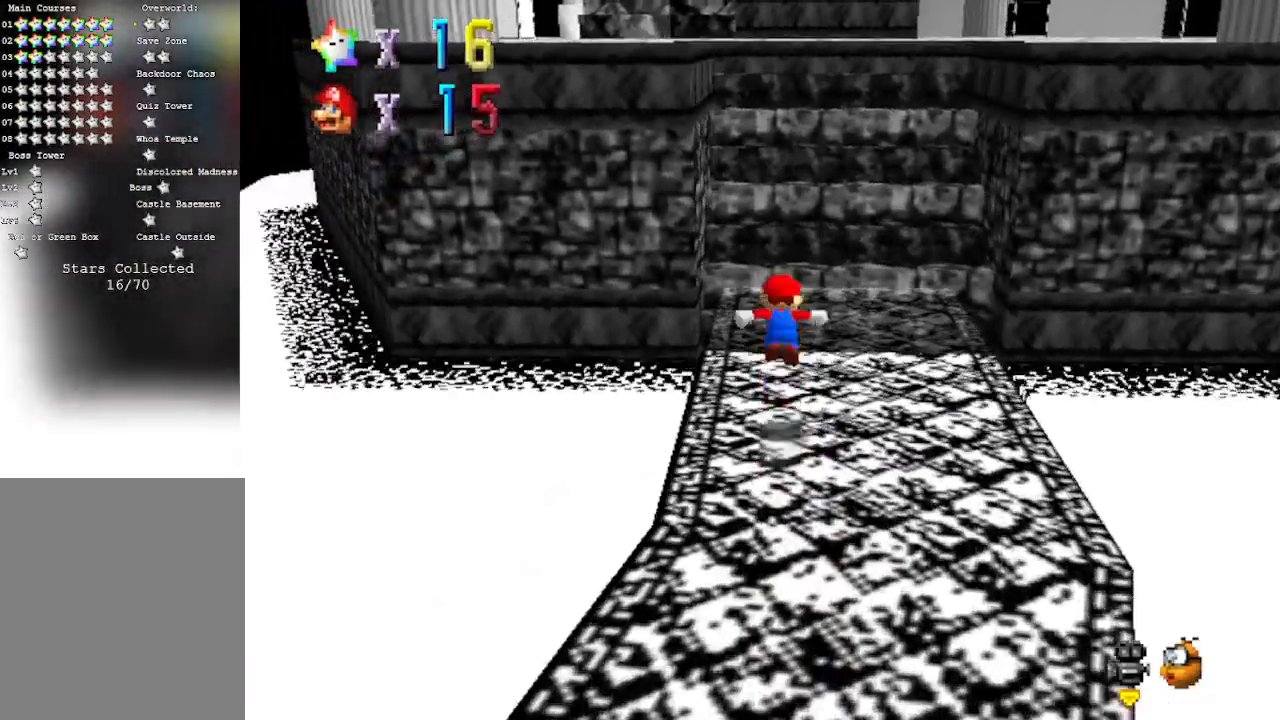
{"buttons": ["A", "B"], "left_stick": "up-left", "events": [[100, "left_stick", "up-left"], [233, "left_stick", "down-left"], [450, "left_stick", "up-left"], [483, "B", "down"]]}